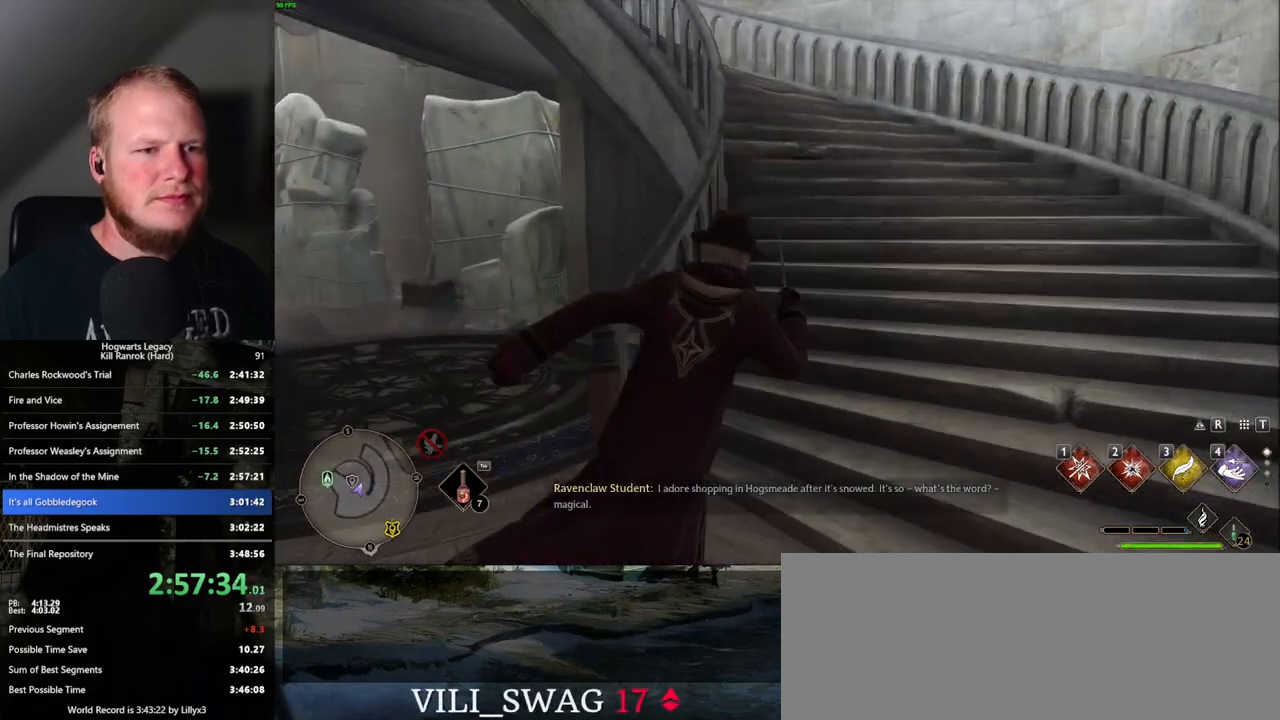
Gameplay with keyboard and mouse; each line is a JSON object with the keys and mouse buttons held at the frame after it. "events" lists presses ("down") and releases ("up") of ".", "/", "0", "1", "2", "3", "4", "5", "6", "7", "8", "9", "a", "alt_l", "alt_r", "b", "backslash", "backspace", "c", "caps_lock", "comma", "ctrl_l", "ctrl_r", "d", "e", "equals", "escape", "f", "f1", "f10", "f11", "f12", "f2", "f3", "f4", "f5", "f6", "f7", "f8", "f9", "g", "h", "i", "j", "k", "l", "lbracket", "m", "minus", "n", "o", "p", "q", "quote", "r", "rbracket", "return", "s", "semicolon", "shift_l", "shift_r", "space", "super", "t", "tab", "tilde", "u", "v", "w", "x", "y", "z", "mouse_left", "mouse_wheel", "mouse_right", "mouse_mb4" and "mouse_mb5" between this image and that frame as [ms after this image, input, new state], when the widget could be followed in between. "mouse_left", "mouse_wheel", "mouse_right", "mouse_mb4", "mouse_mb5" = the "left", "wheel", "right", "mb4", "mb5" buttons of the "mouse" list. No other keys are recorded. "wheel" means that the mouse wheel is clicked or scrolled. Mouse movement is not recorded.
{"keys": ["w"], "mouse": [], "events": [[83, "d", "up"]]}
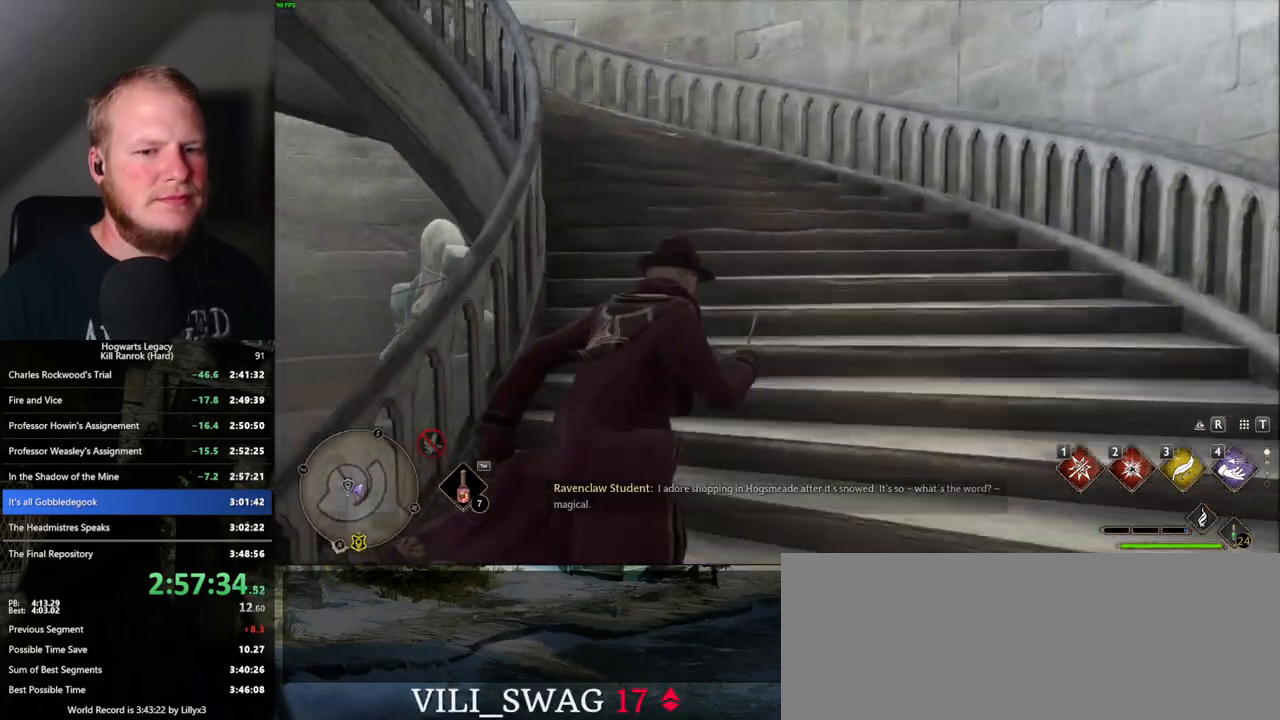
{"keys": ["w"], "mouse": [], "events": []}
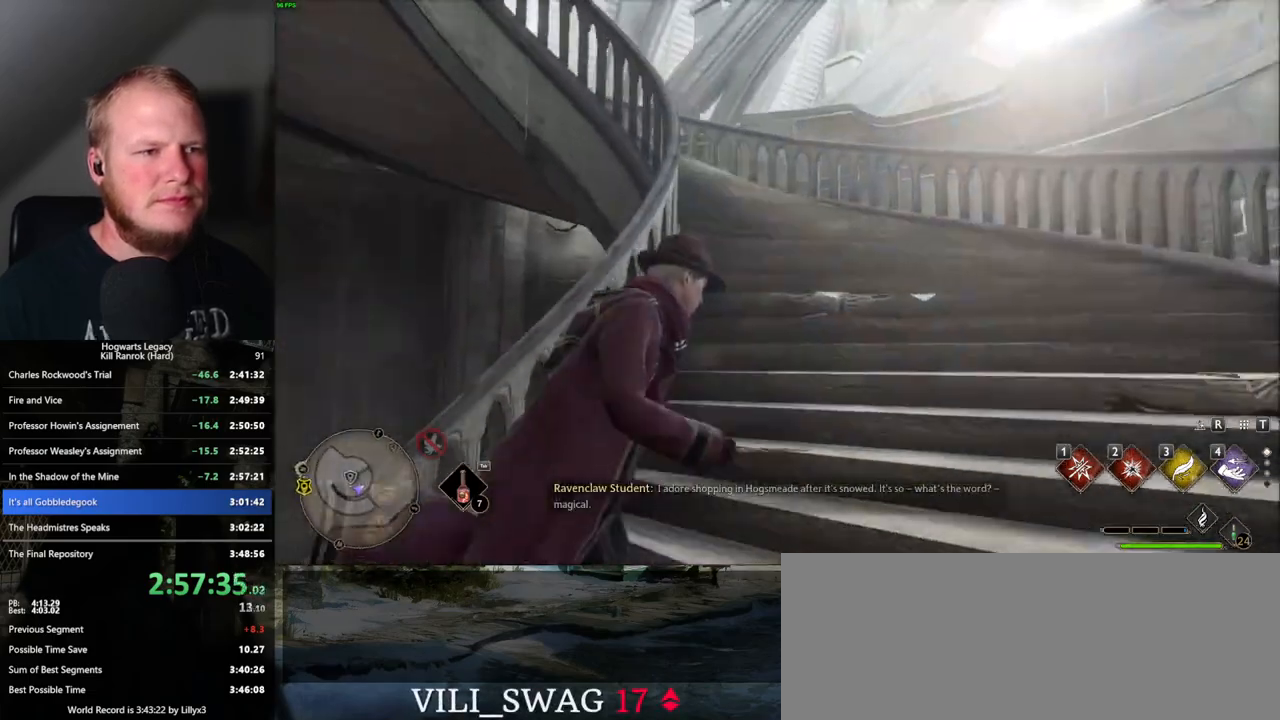
{"keys": ["w"], "mouse": [], "events": []}
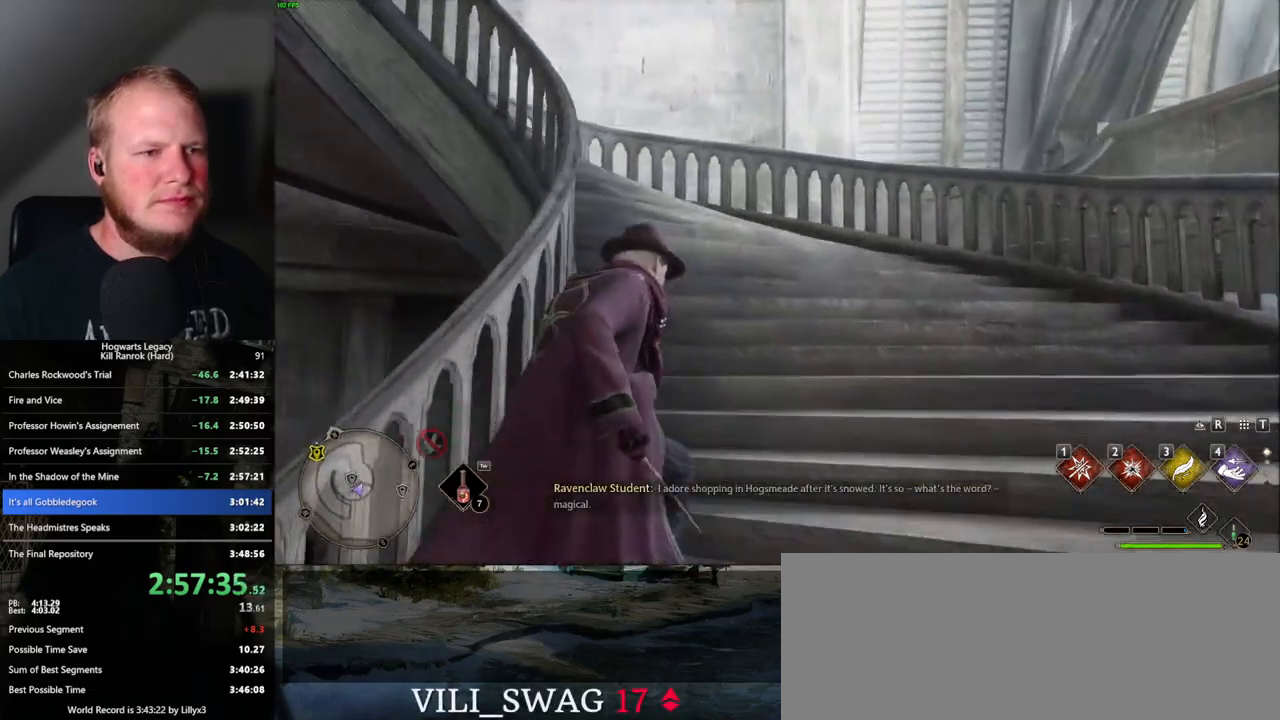
{"keys": ["w"], "mouse": [], "events": []}
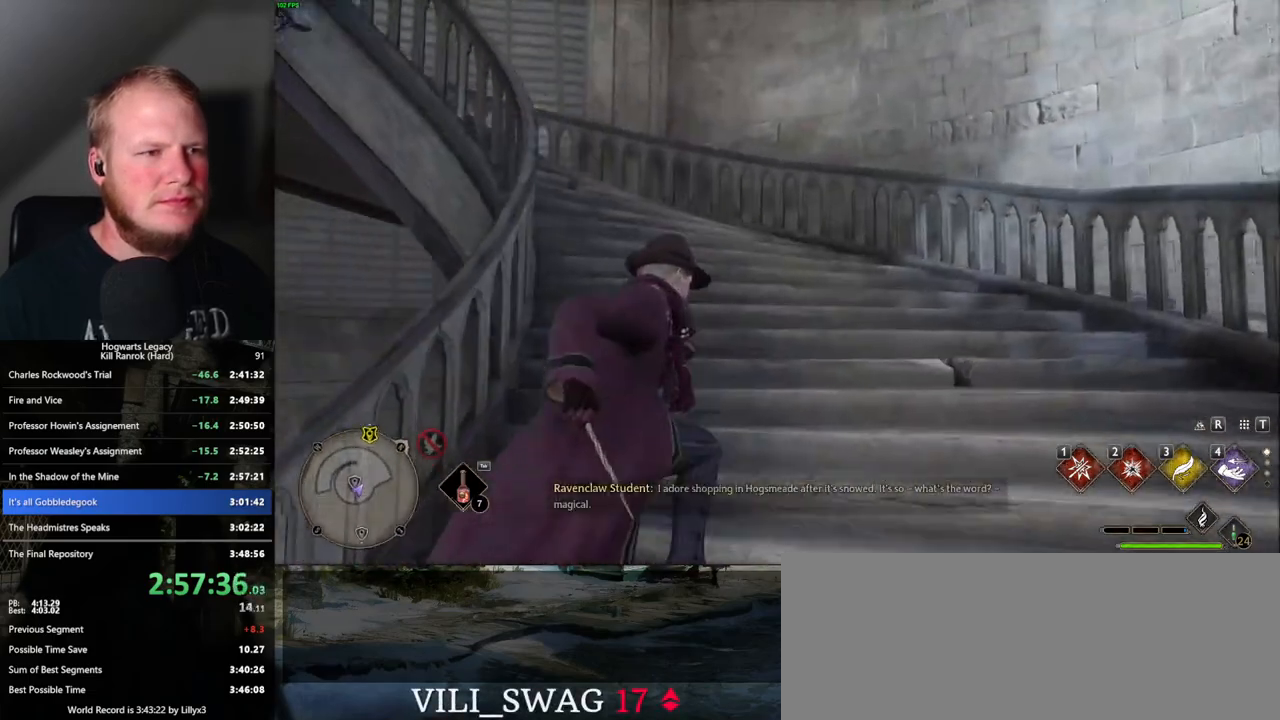
{"keys": ["w"], "mouse": [], "events": []}
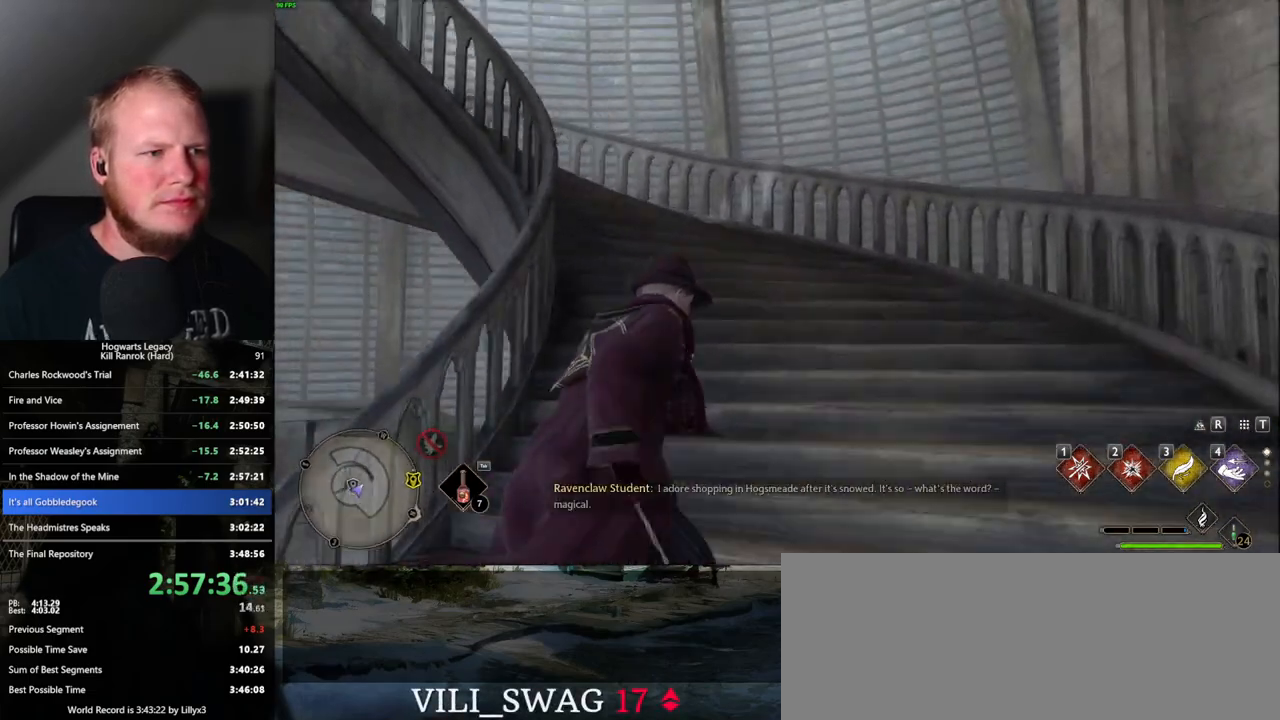
{"keys": ["w"], "mouse": [], "events": [[133, "a", "down"], [383, "a", "up"]]}
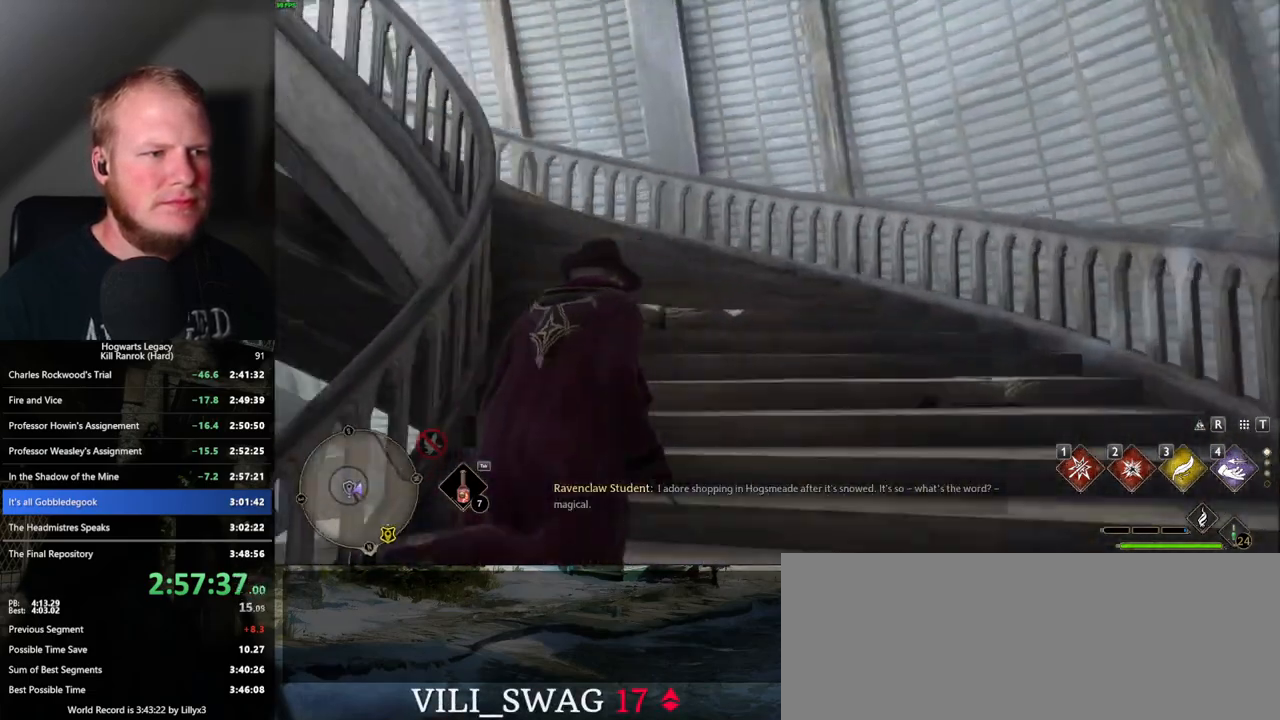
{"keys": ["w"], "mouse": [], "events": []}
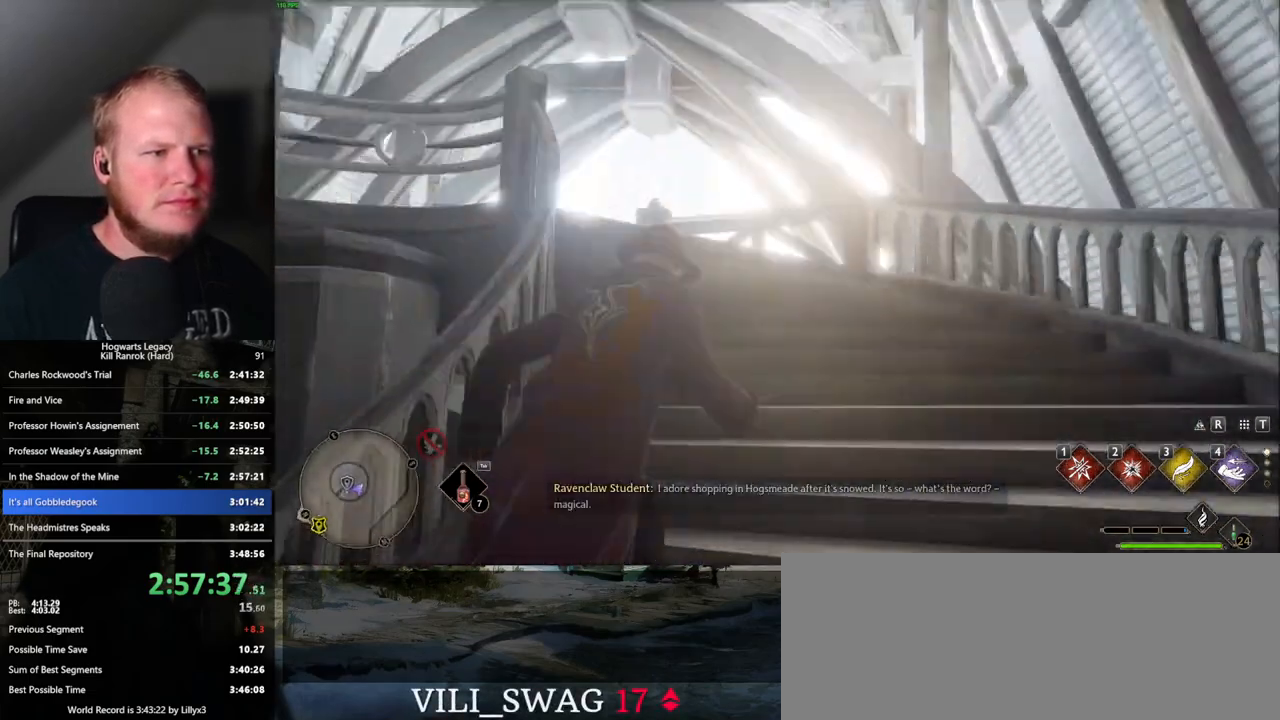
{"keys": ["w"], "mouse": [], "events": []}
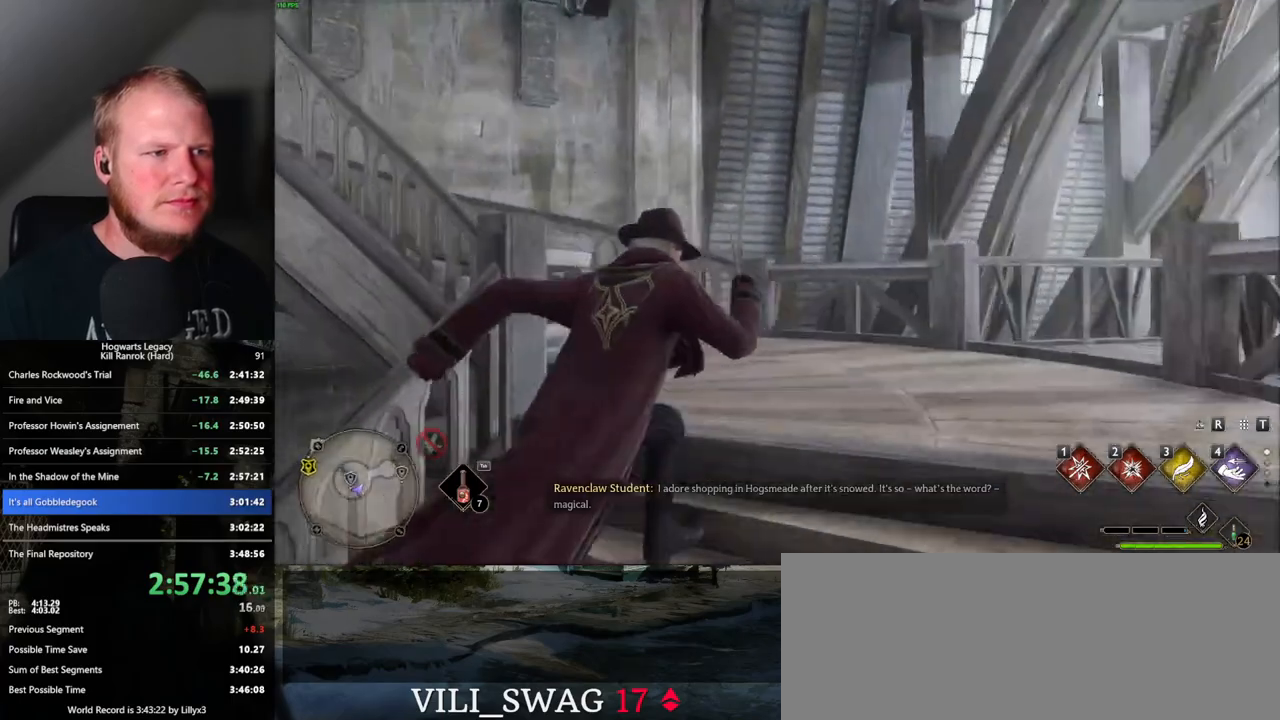
{"keys": ["w"], "mouse": [], "events": []}
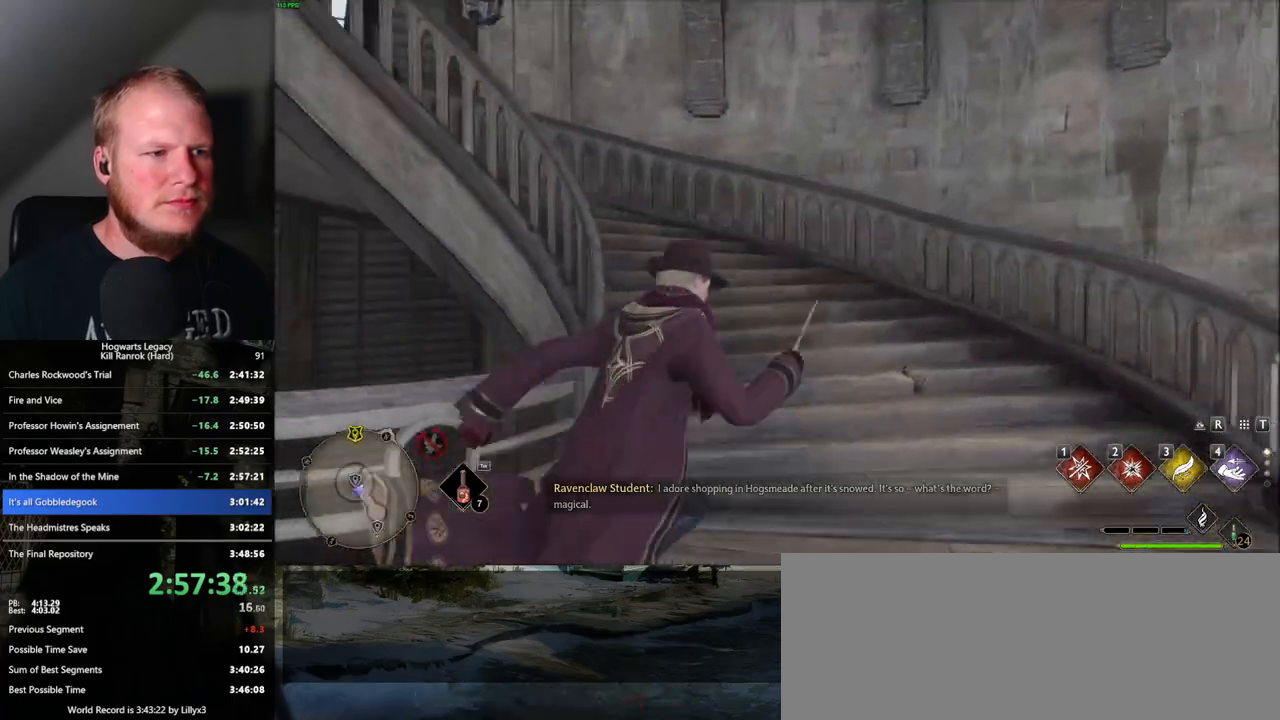
{"keys": ["w"], "mouse": [], "events": []}
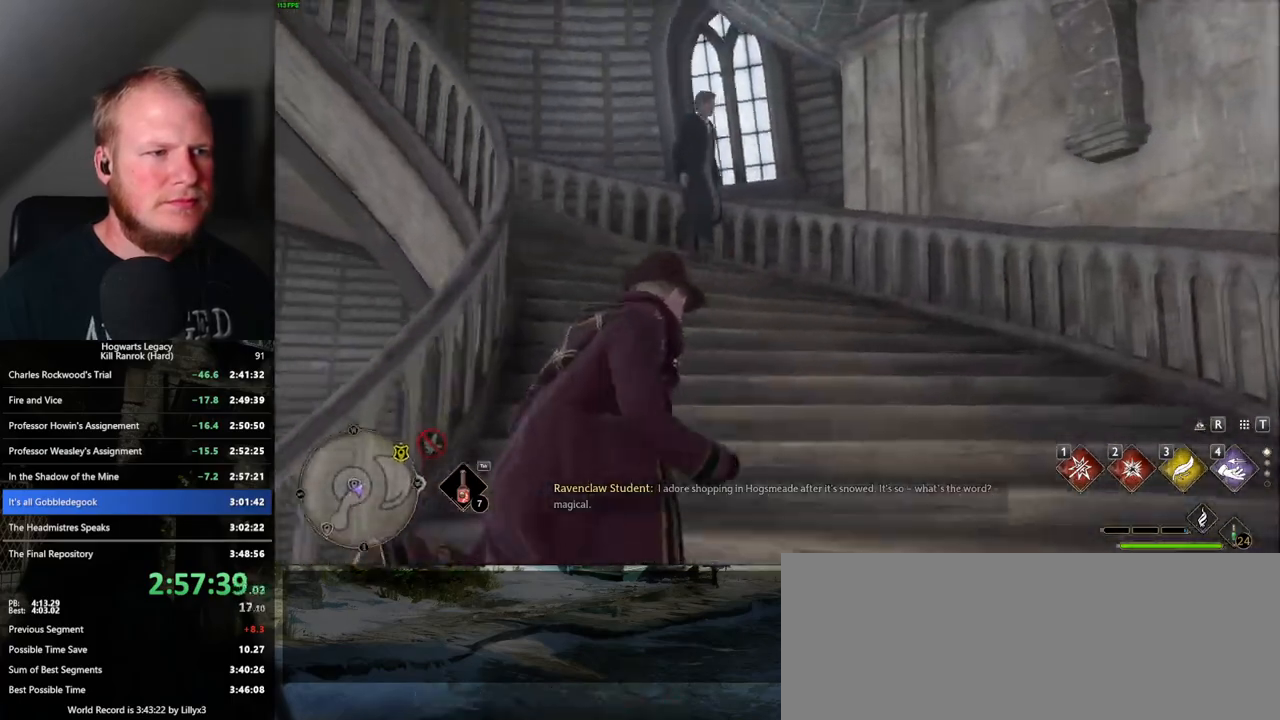
{"keys": ["w"], "mouse": [], "events": [[217, "a", "down"], [400, "a", "up"]]}
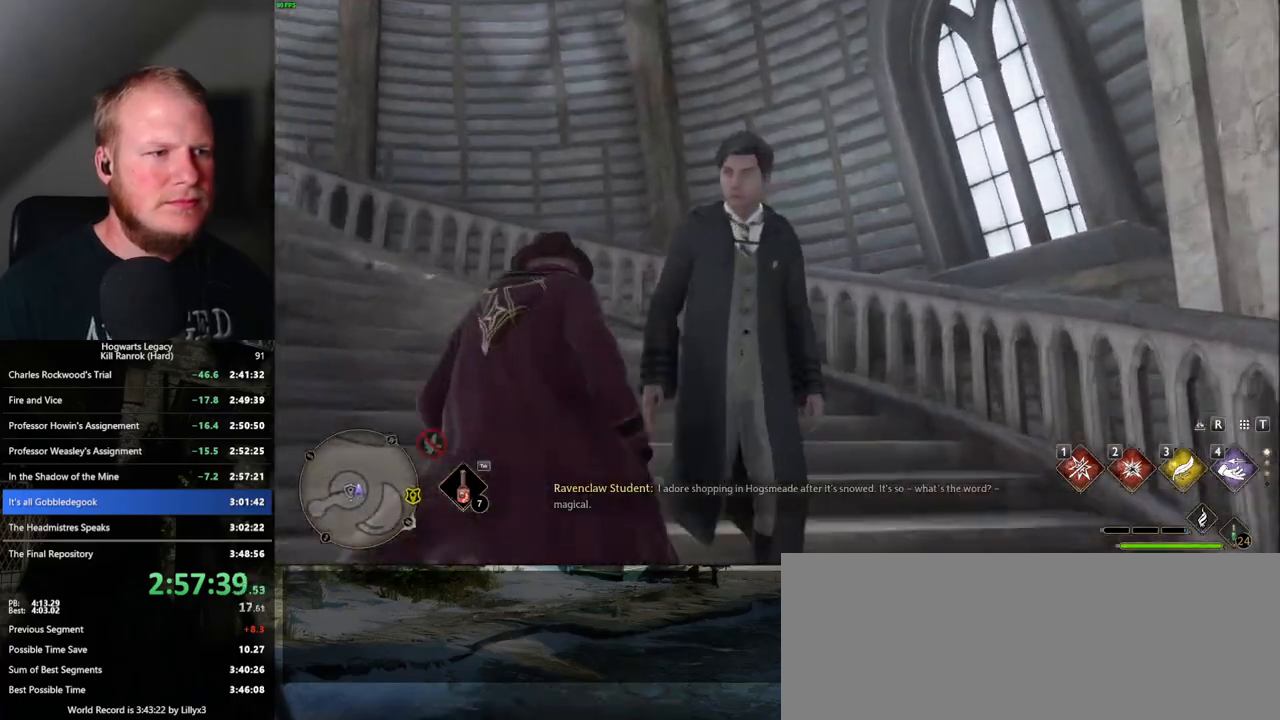
{"keys": ["w"], "mouse": [], "events": [[33, "a", "down"], [167, "a", "up"]]}
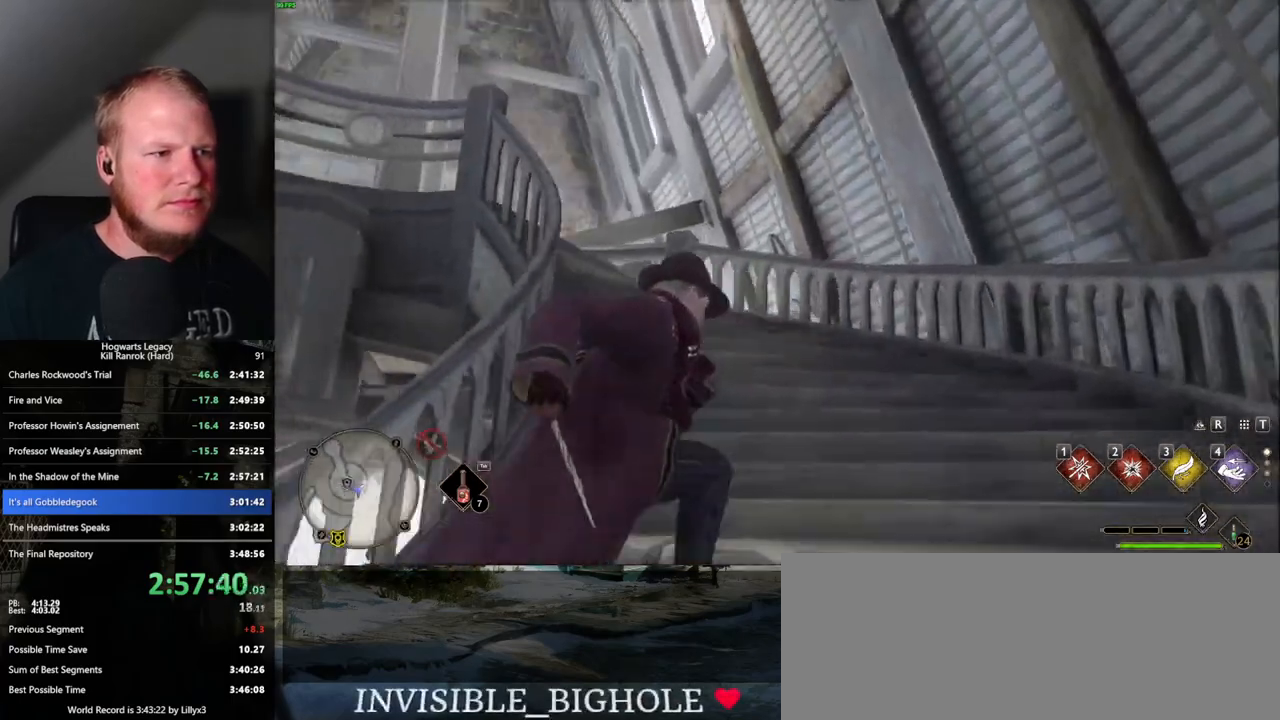
{"keys": ["w"], "mouse": [], "events": []}
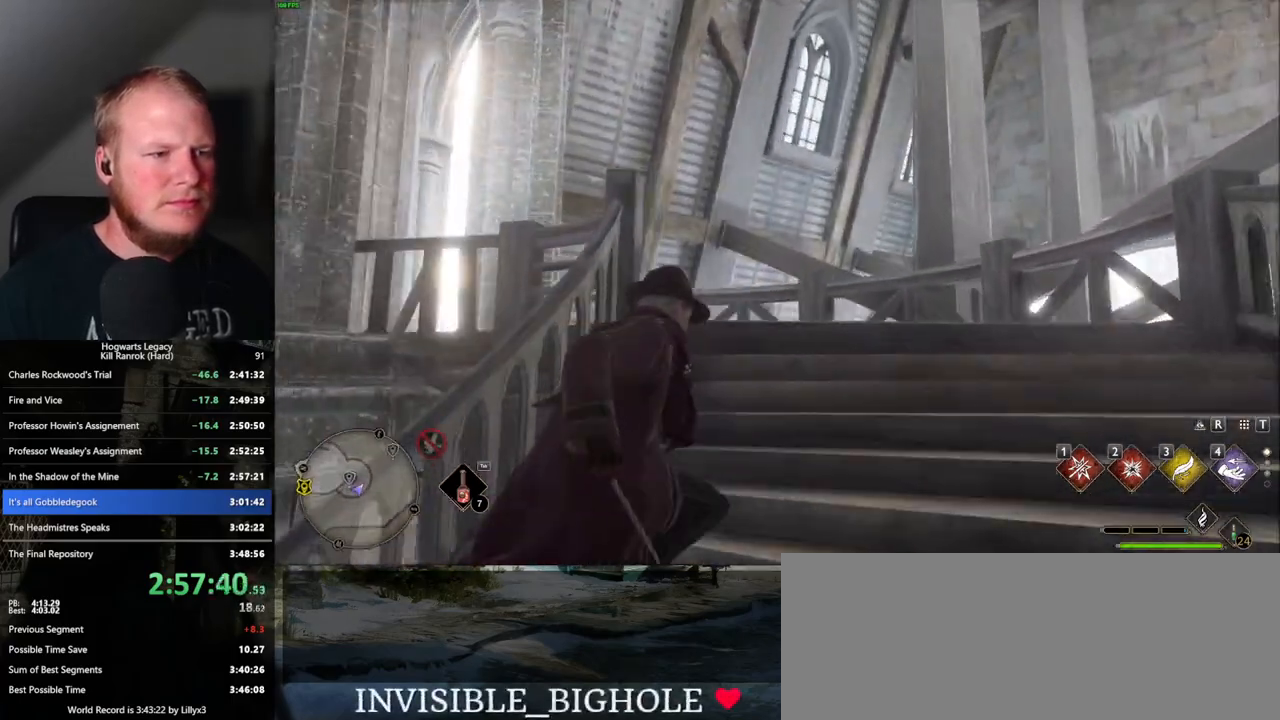
{"keys": ["w"], "mouse": [], "events": []}
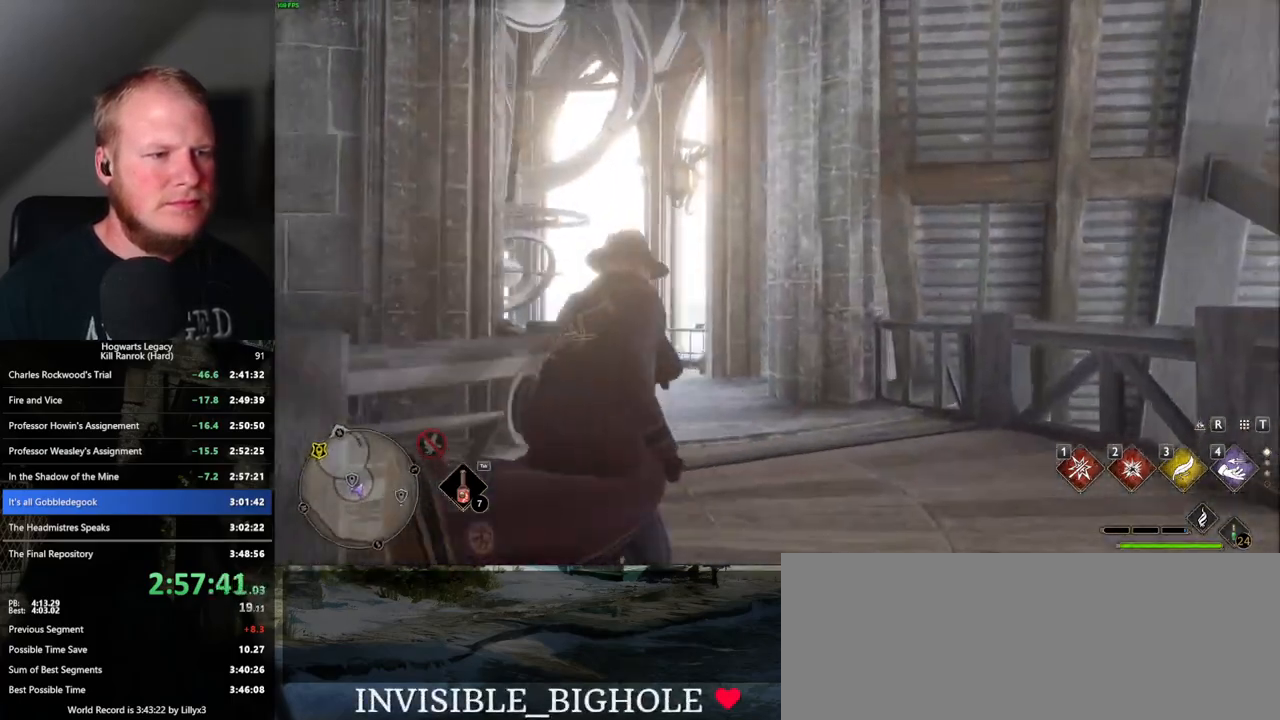
{"keys": ["w"], "mouse": [], "events": []}
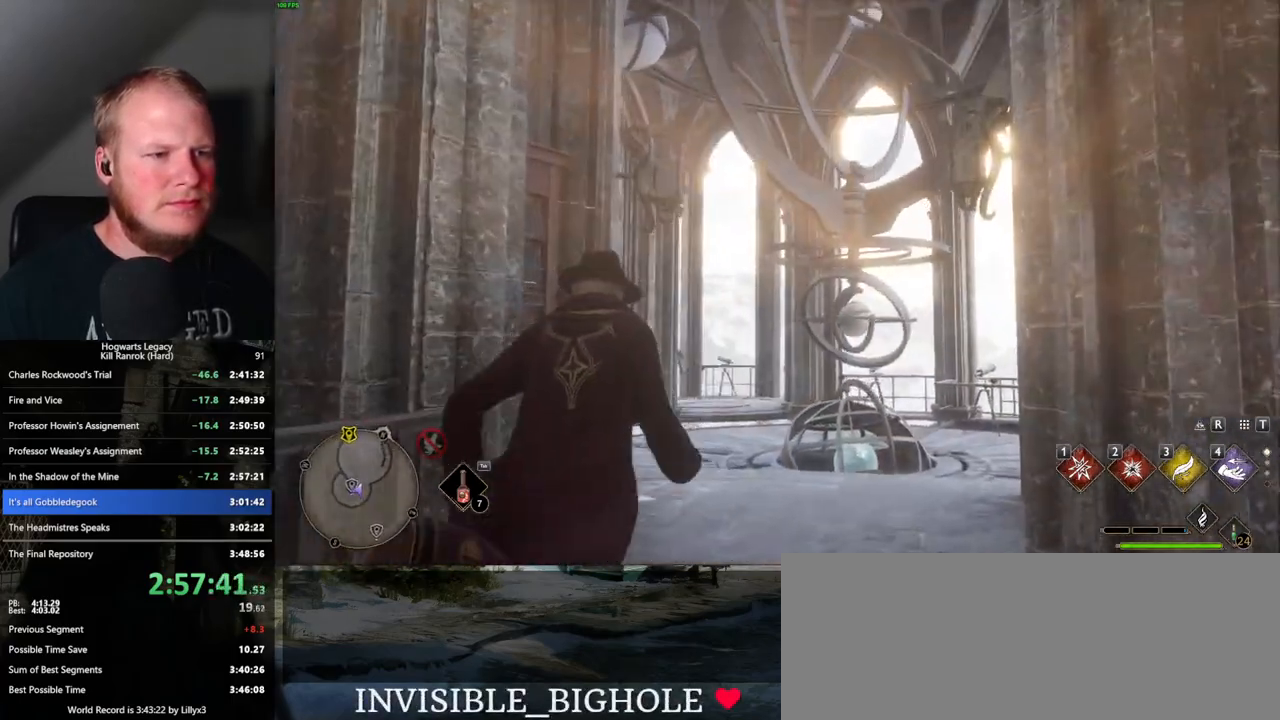
{"keys": ["w"], "mouse": [], "events": []}
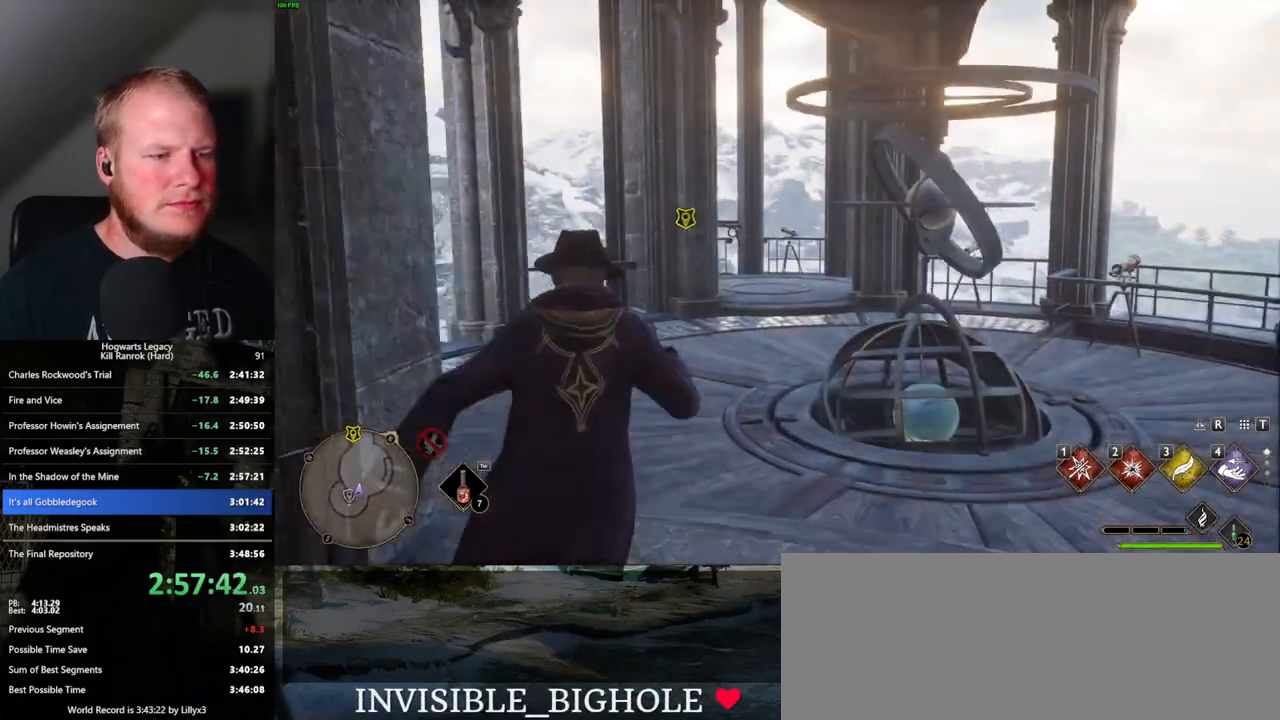
{"keys": ["w"], "mouse": [], "events": []}
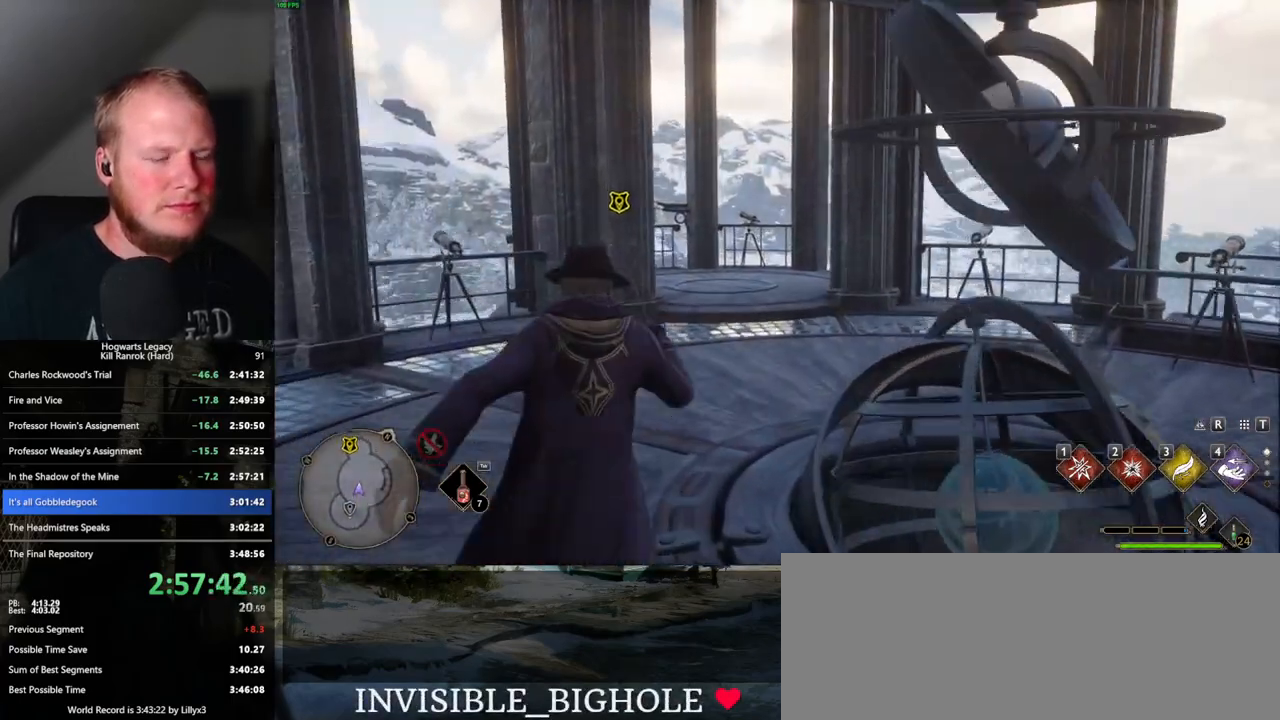
{"keys": ["w"], "mouse": [], "events": []}
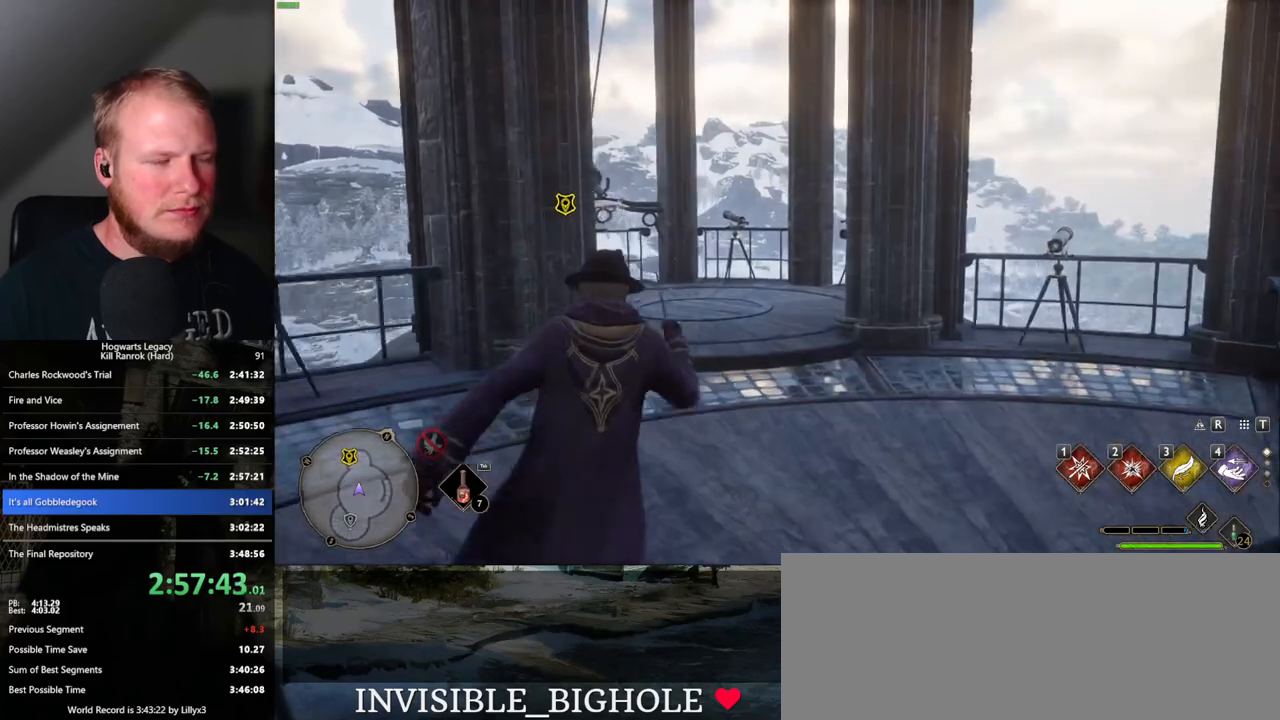
{"keys": ["w"], "mouse": [], "events": []}
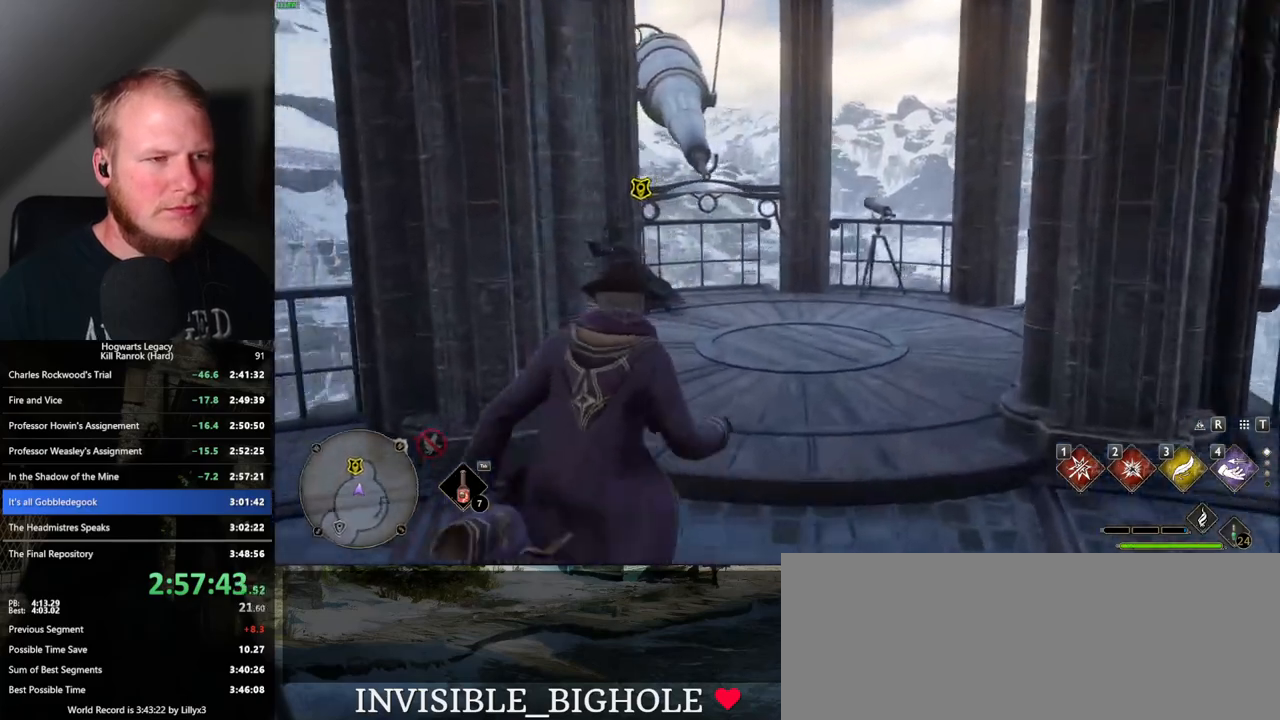
{"keys": ["w"], "mouse": [], "events": []}
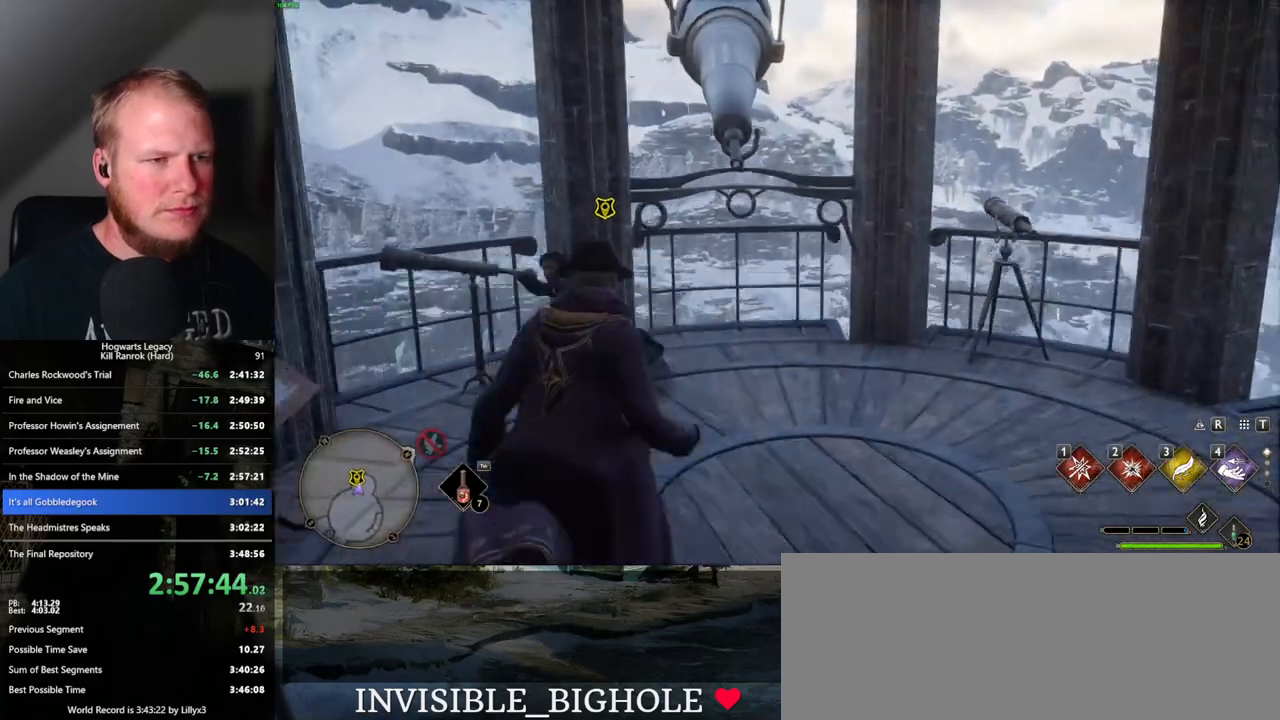
{"keys": ["f"], "mouse": [], "events": [[100, "r", "down"], [167, "r", "up"], [300, "f", "down"], [400, "w", "up"], [417, "f", "up"], [500, "f", "down"]]}
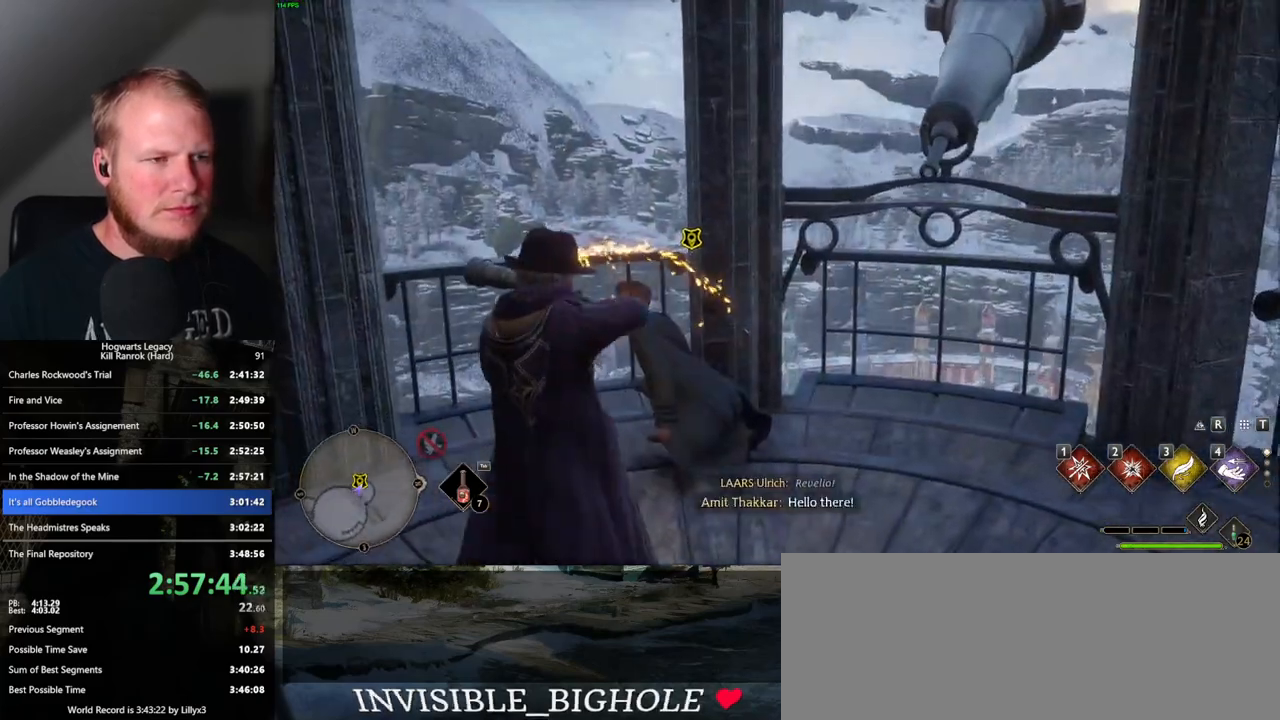
{"keys": ["f"], "mouse": [], "events": [[17, "w", "down"], [33, "w", "up"], [100, "f", "up"], [167, "f", "down"], [233, "f", "up"], [317, "f", "down"], [367, "f", "up"], [467, "f", "down"]]}
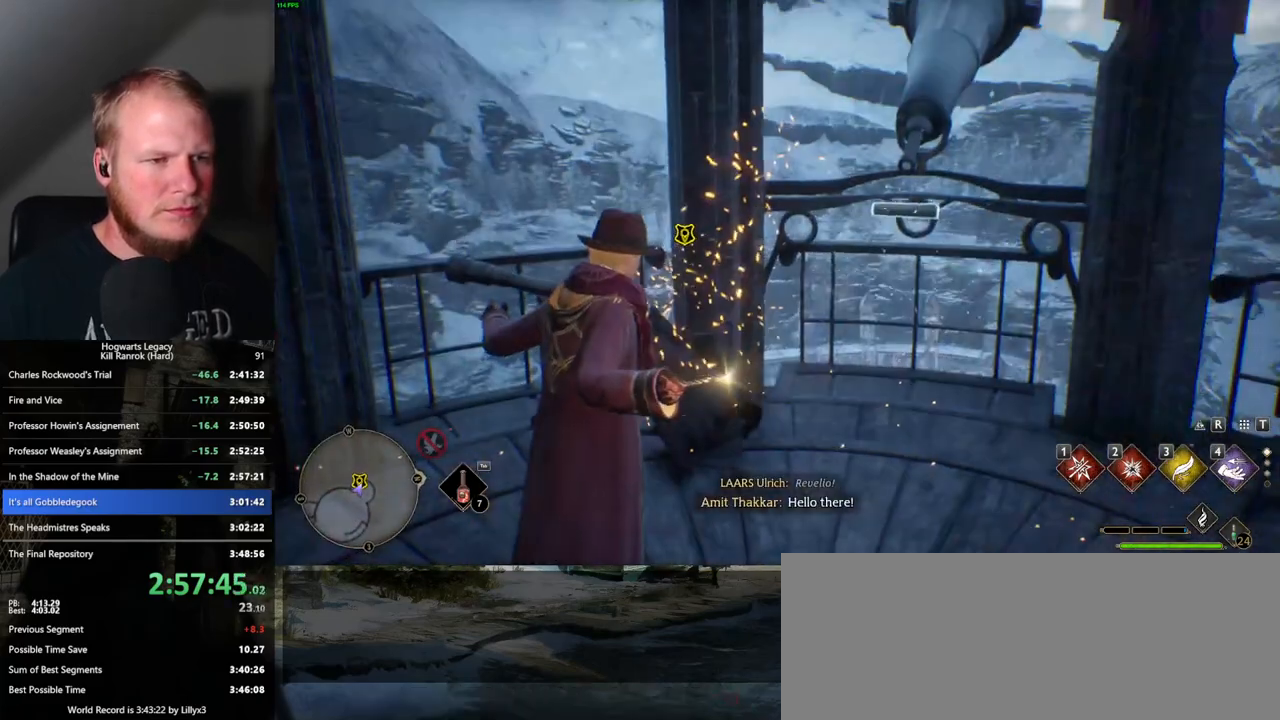
{"keys": [], "mouse": [], "events": [[17, "f", "up"], [117, "f", "down"], [167, "f", "up"], [250, "f", "down"], [317, "f", "up"], [383, "f", "down"], [483, "f", "up"]]}